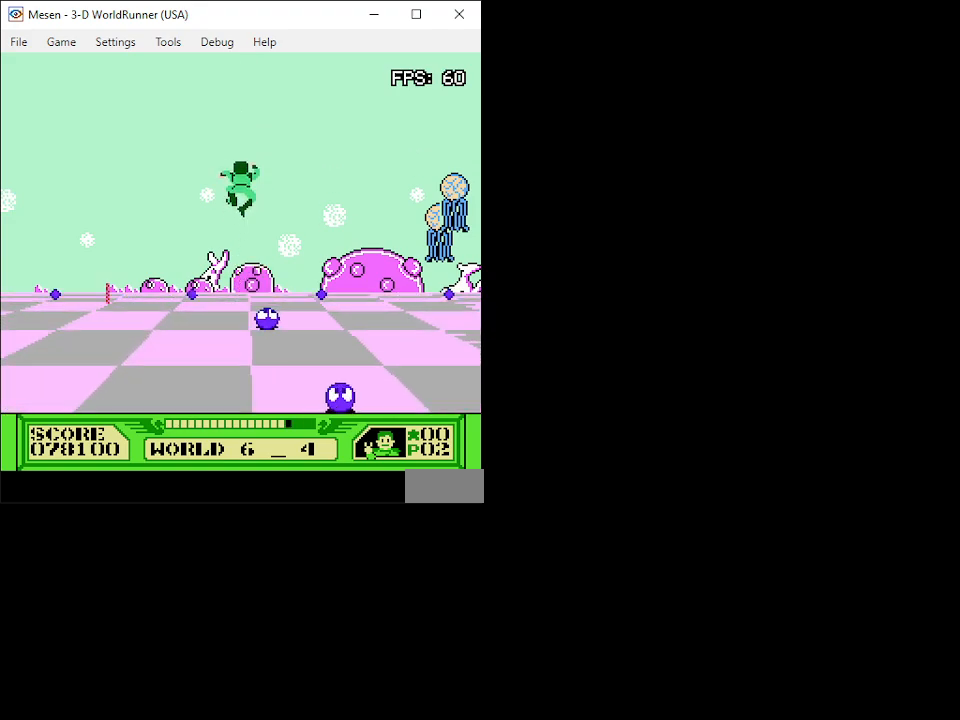
Gameplay with a controller (Nintendo layout); each line is a JSON object with the inputs held at the frame after it. "events" lists button and stick changes between this image and that frame as [ms after this image, input, new state], when the widget could be followed in between. Not read: L3 R3.
{"buttons": ["A", "DPAD_UP", "DPAD_LEFT"], "events": [[250, "DPAD_LEFT", "down"]]}
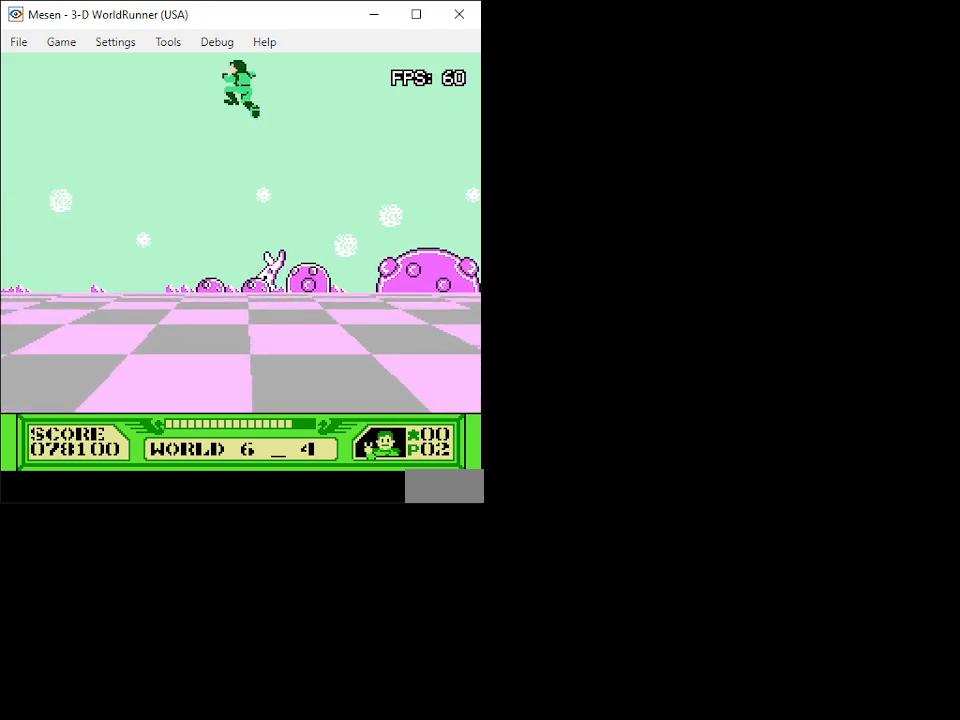
{"buttons": ["A", "DPAD_UP"], "events": [[183, "DPAD_LEFT", "up"], [433, "DPAD_LEFT", "down"], [500, "DPAD_LEFT", "up"]]}
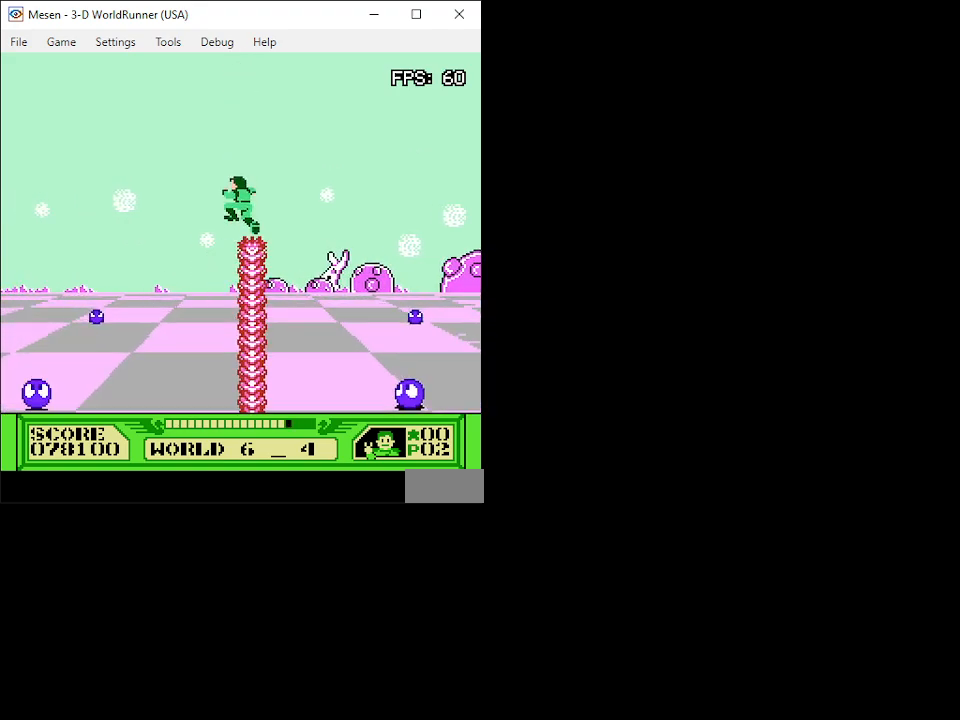
{"buttons": ["A", "DPAD_UP"], "events": []}
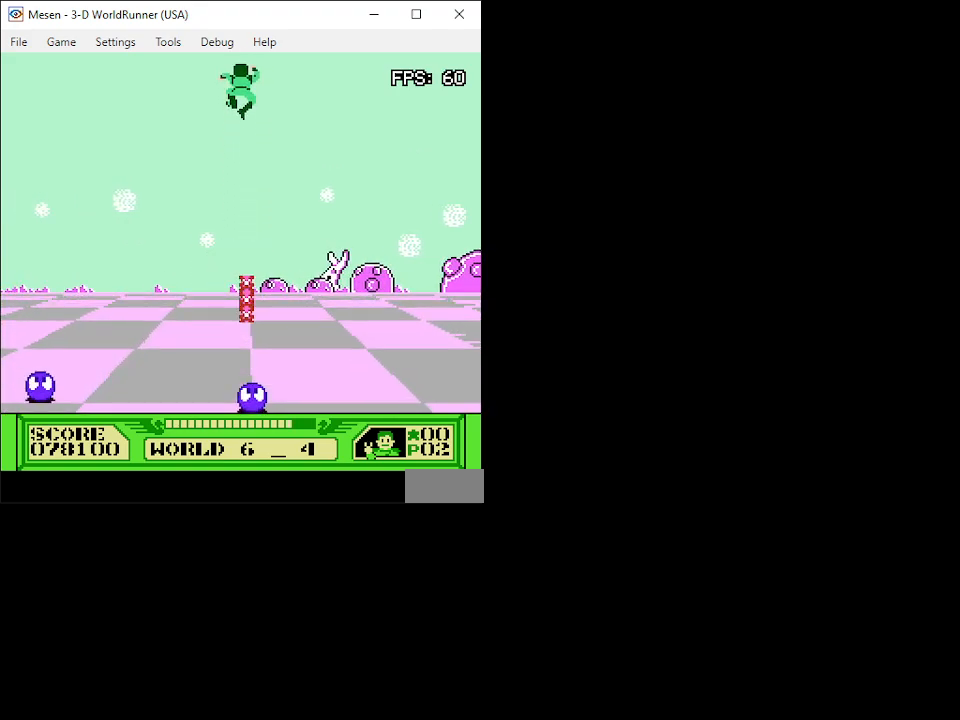
{"buttons": ["A", "DPAD_UP"], "events": []}
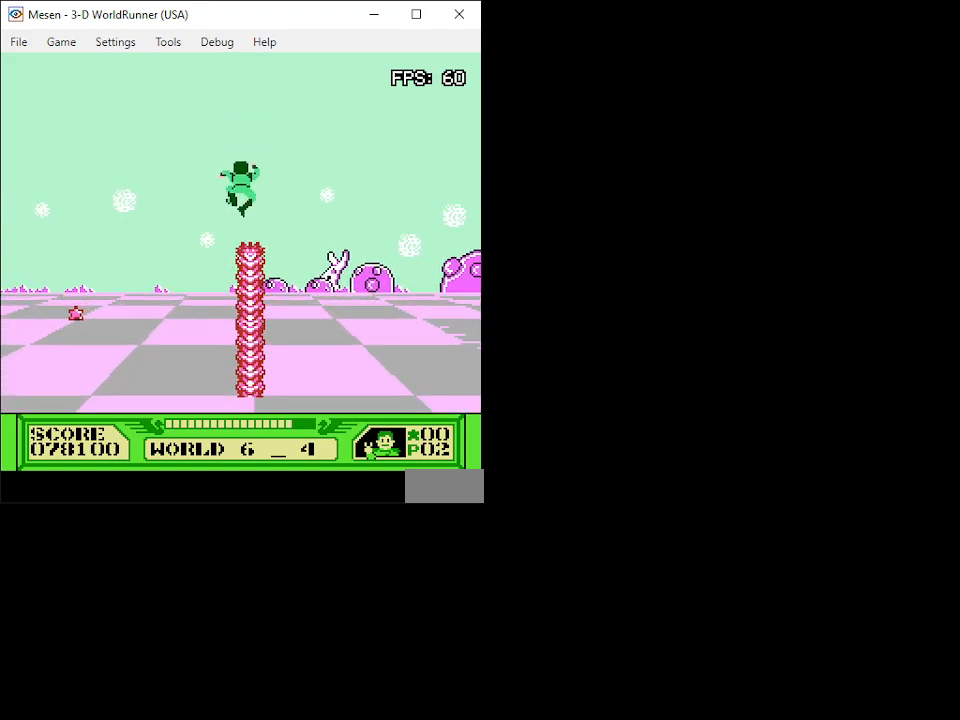
{"buttons": ["A", "DPAD_UP", "DPAD_RIGHT"], "events": [[333, "DPAD_RIGHT", "down"]]}
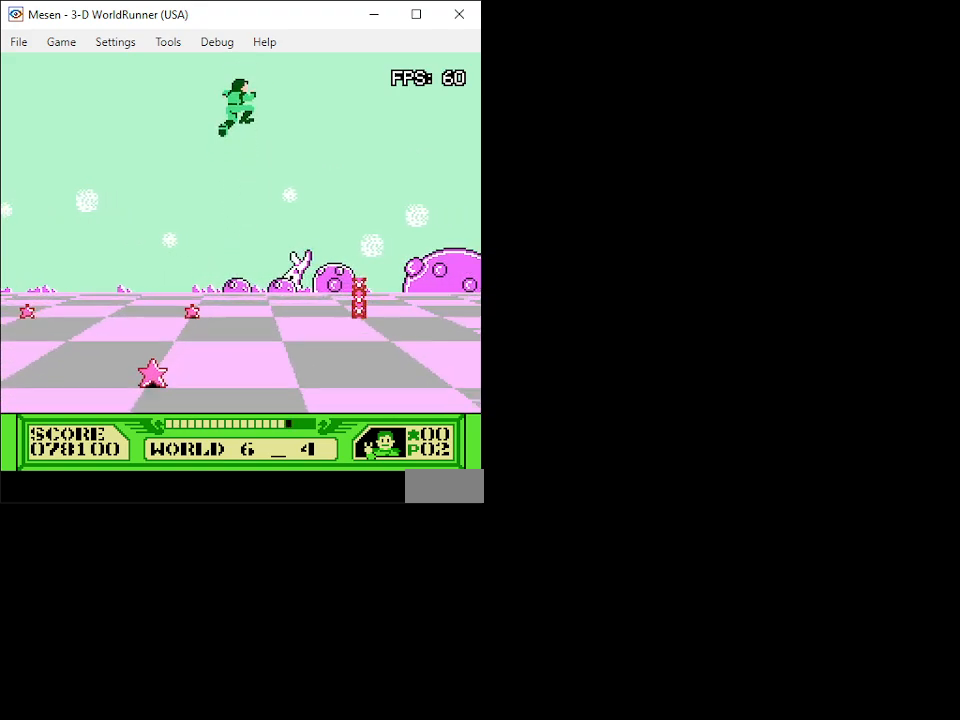
{"buttons": ["A", "DPAD_UP"], "events": [[350, "DPAD_RIGHT", "up"]]}
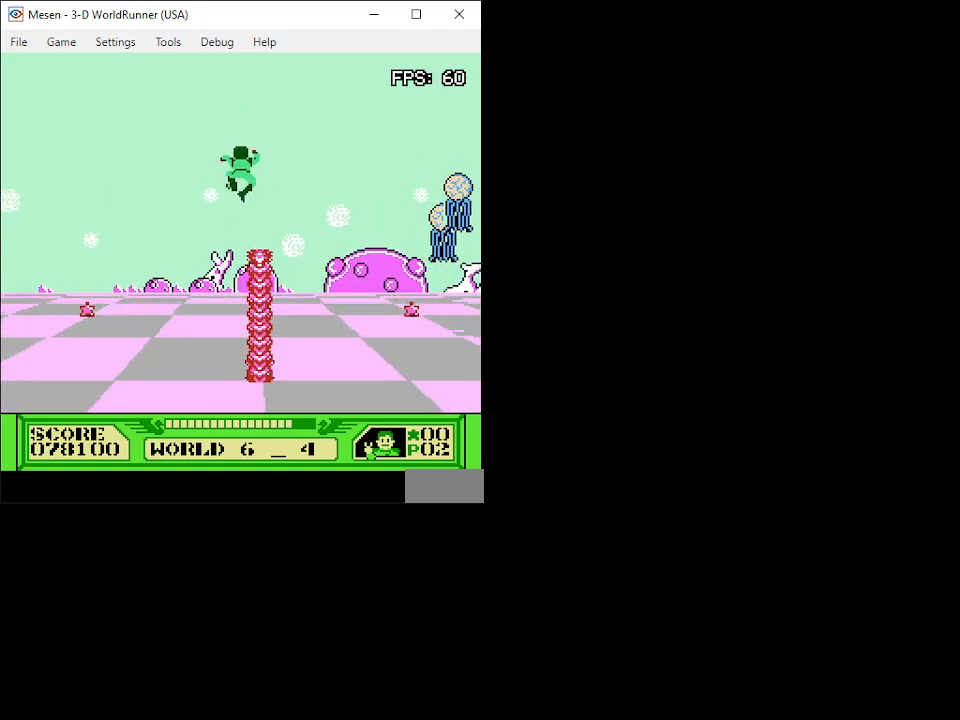
{"buttons": ["A", "DPAD_UP"], "events": []}
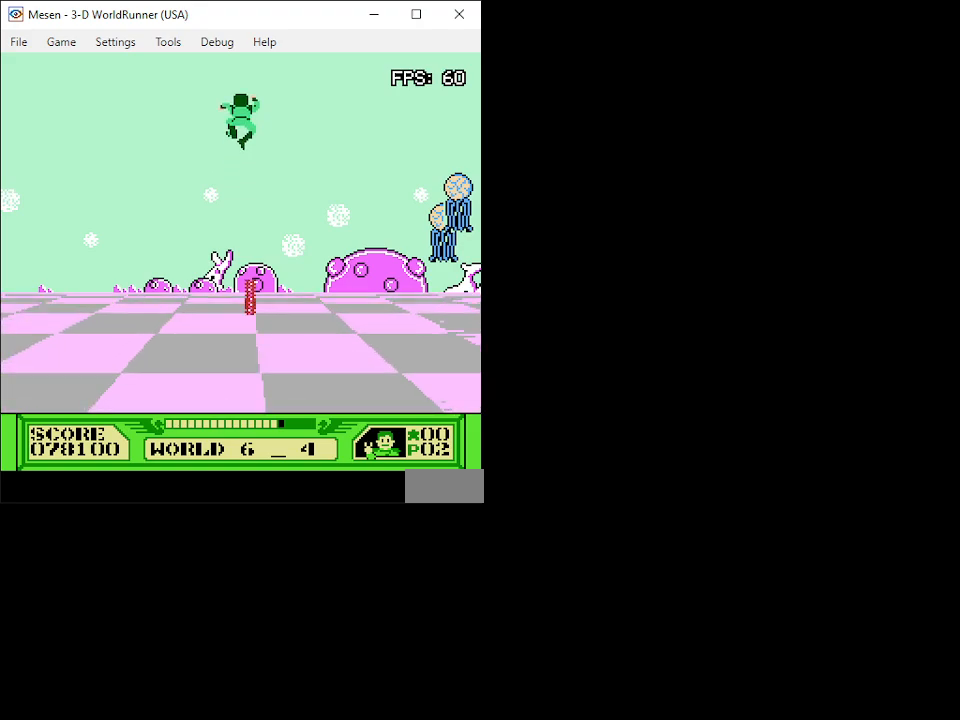
{"buttons": ["A", "DPAD_UP"], "events": []}
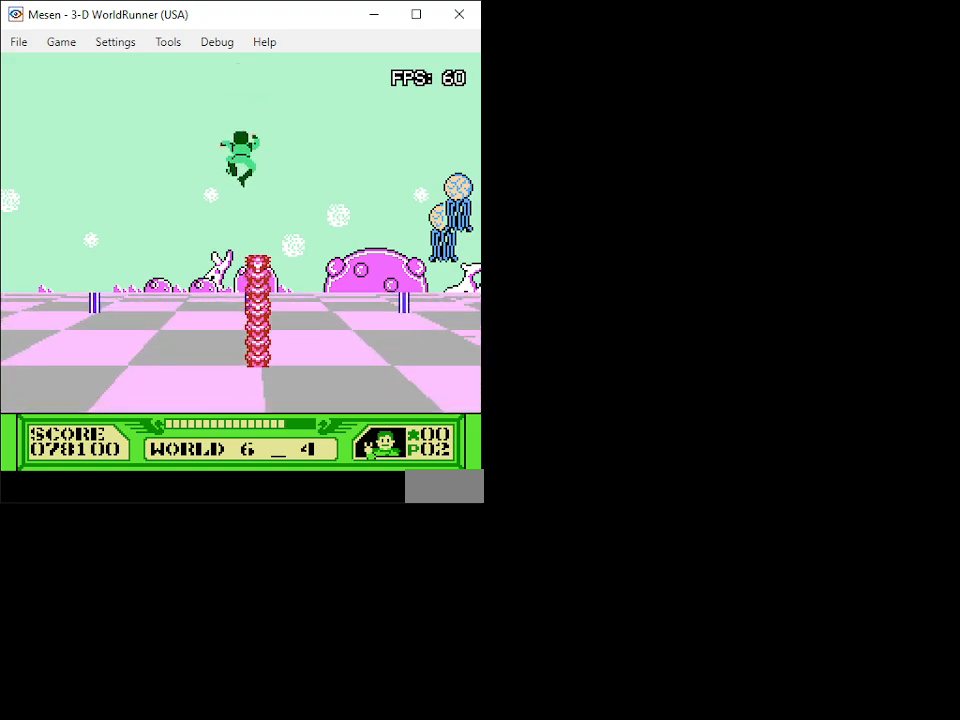
{"buttons": ["A", "DPAD_UP", "DPAD_RIGHT"], "events": [[450, "DPAD_RIGHT", "down"]]}
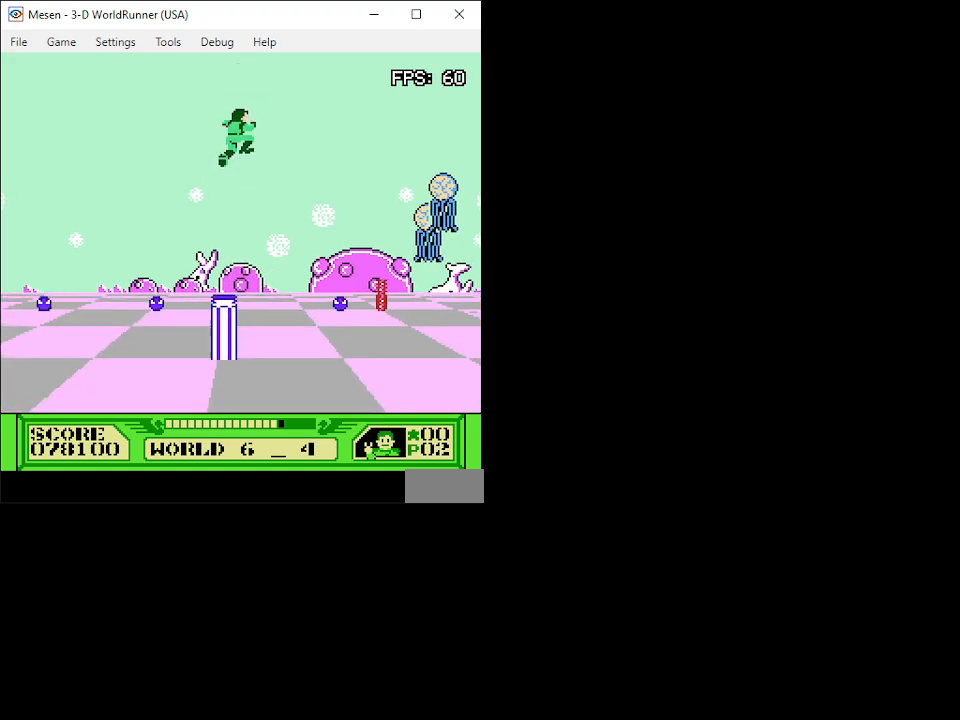
{"buttons": ["A", "DPAD_UP", "DPAD_RIGHT"], "events": []}
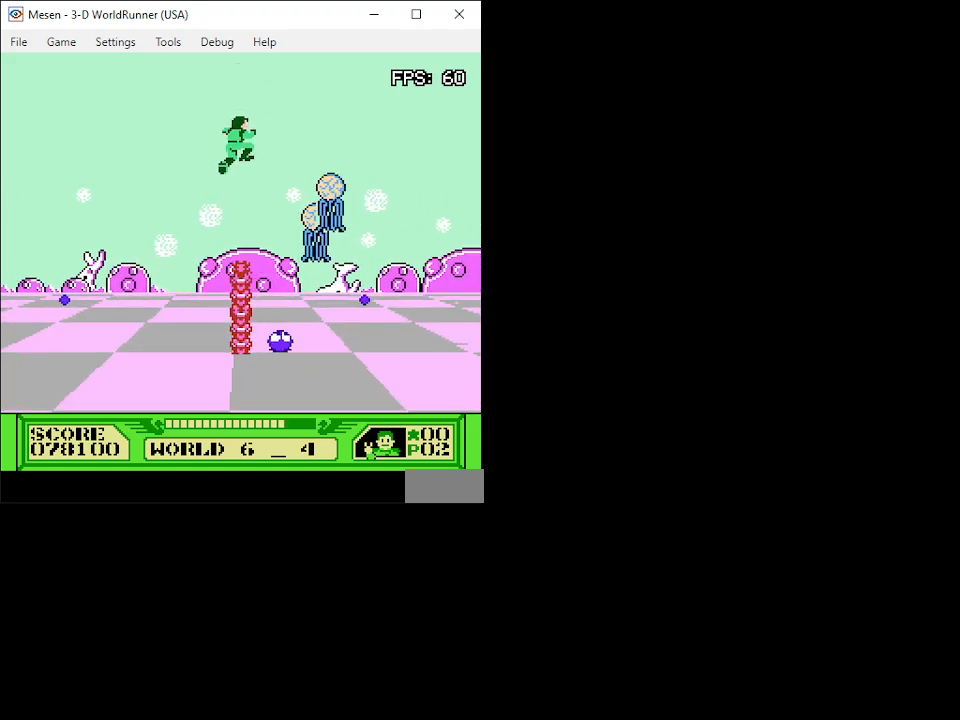
{"buttons": ["A", "DPAD_UP"], "events": [[17, "DPAD_RIGHT", "up"]]}
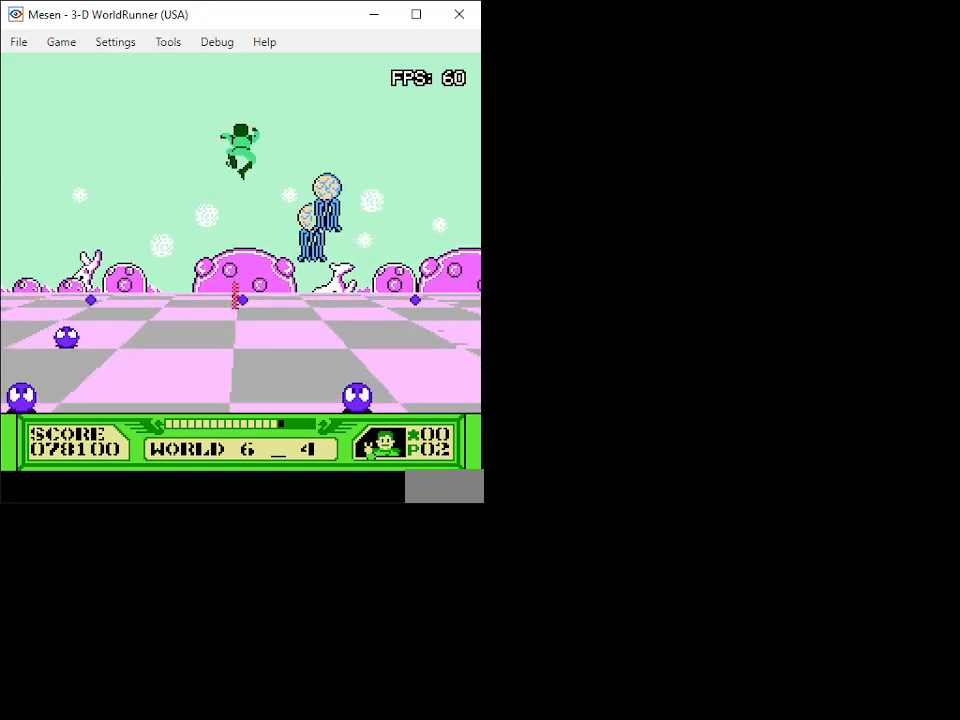
{"buttons": ["A", "DPAD_UP"], "events": []}
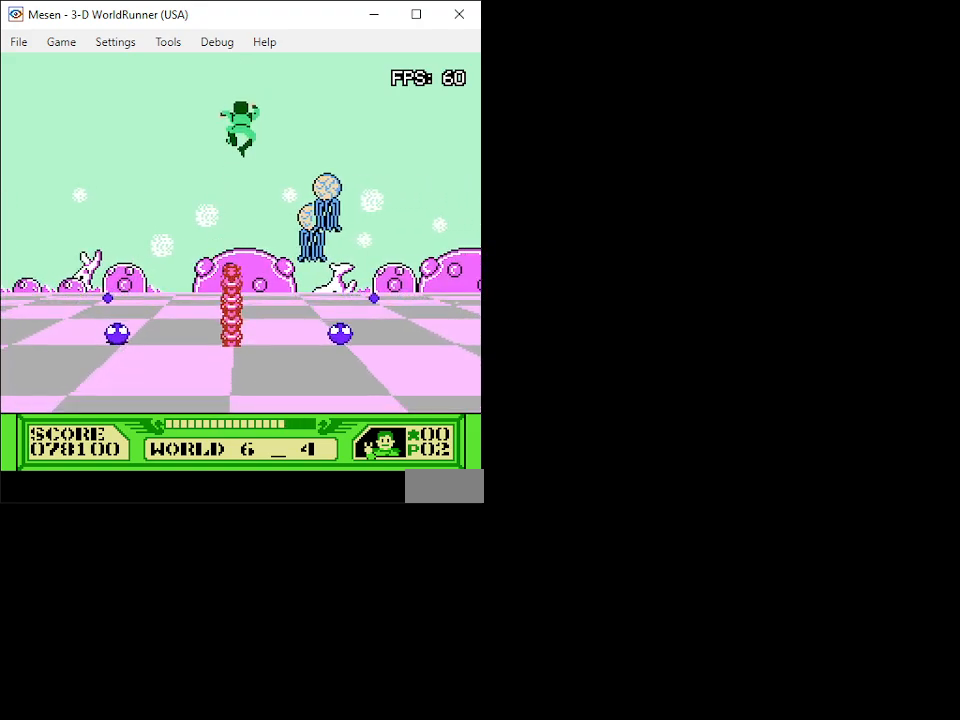
{"buttons": ["A", "DPAD_UP"], "events": []}
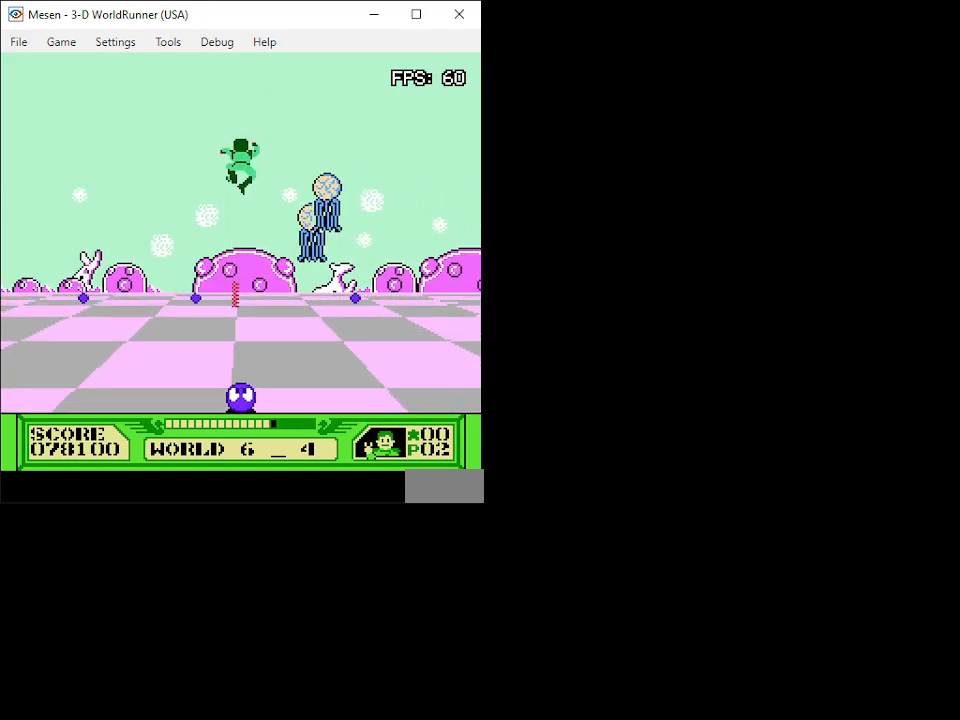
{"buttons": ["A", "DPAD_UP"], "events": []}
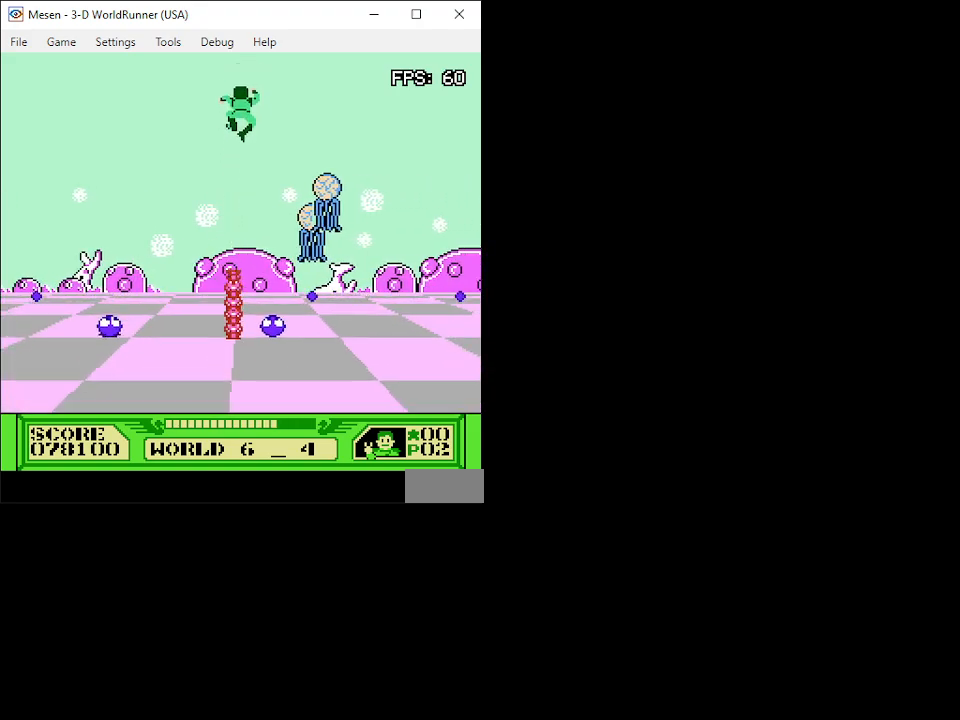
{"buttons": ["A", "DPAD_UP"], "events": []}
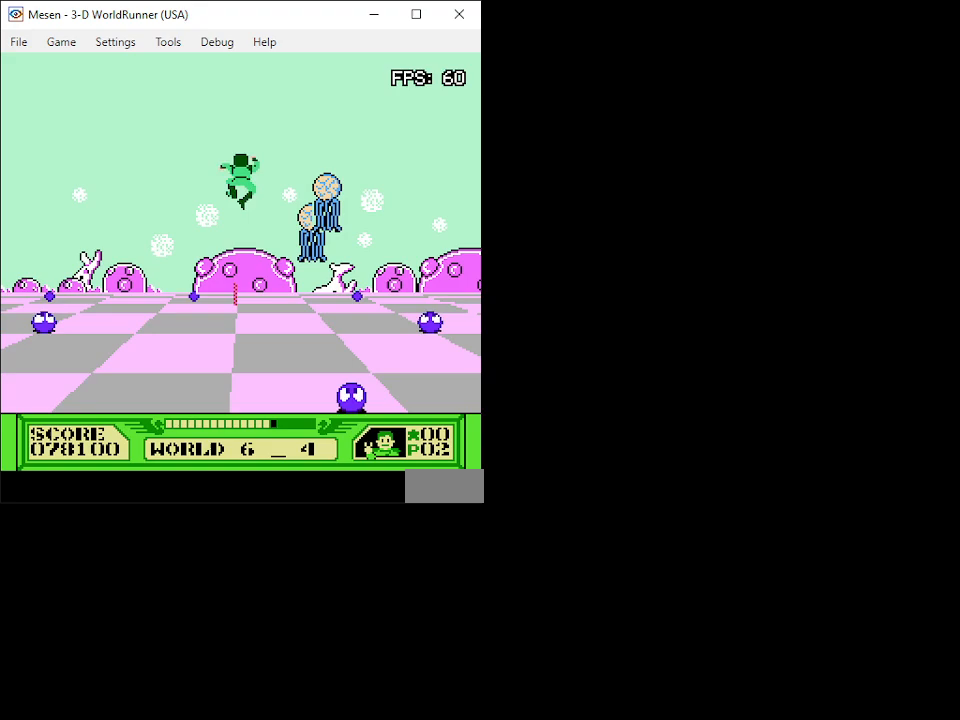
{"buttons": ["A", "DPAD_UP"], "events": []}
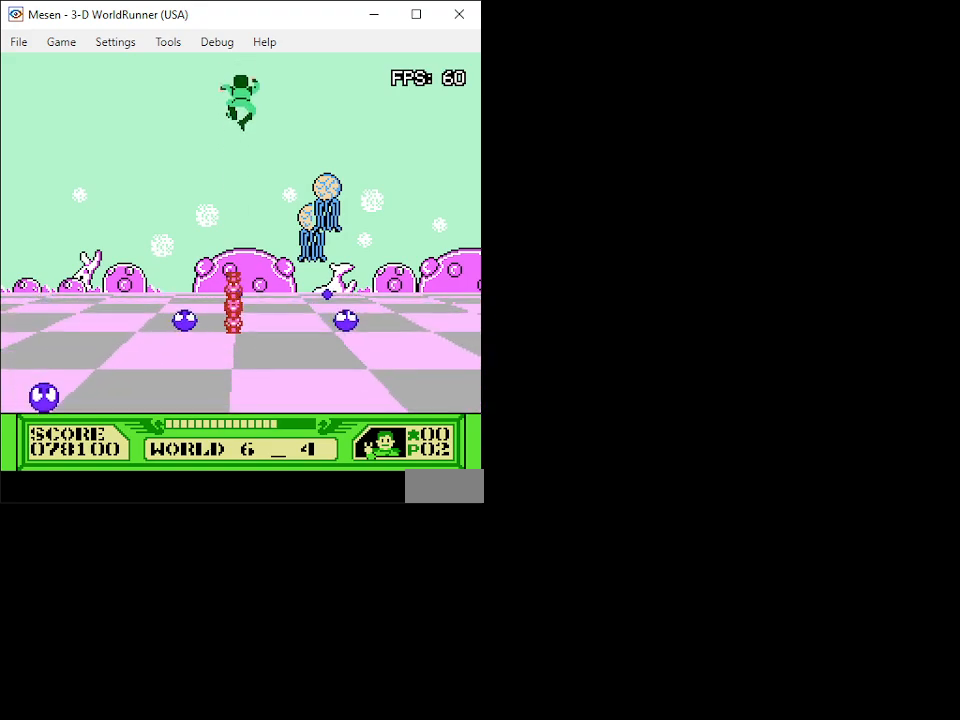
{"buttons": ["A", "DPAD_UP"], "events": []}
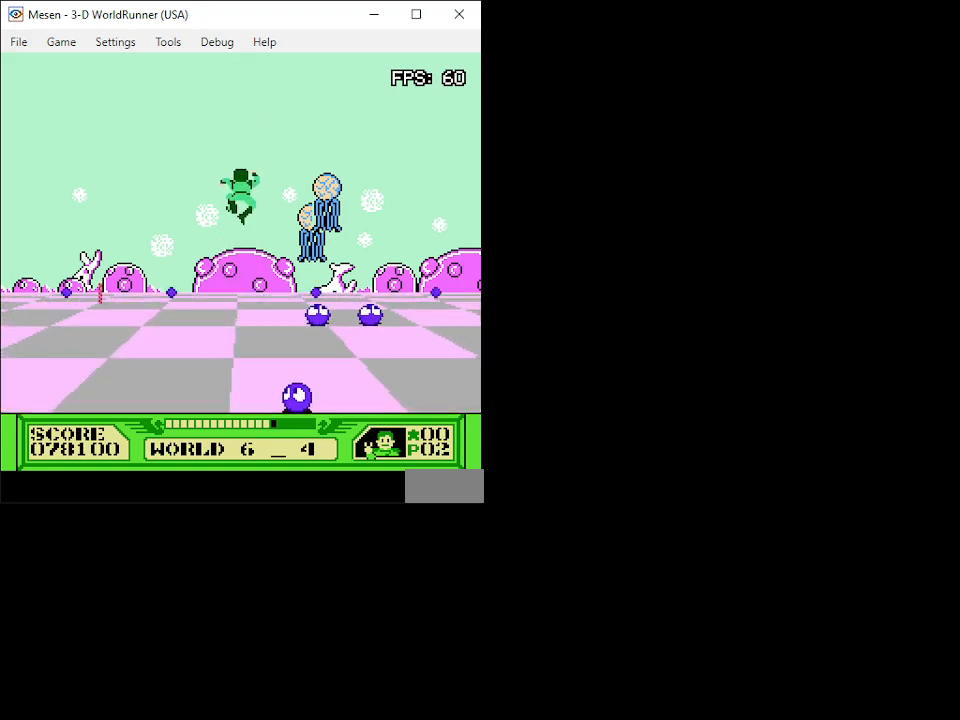
{"buttons": ["A", "DPAD_UP", "DPAD_LEFT"], "events": [[367, "DPAD_LEFT", "down"]]}
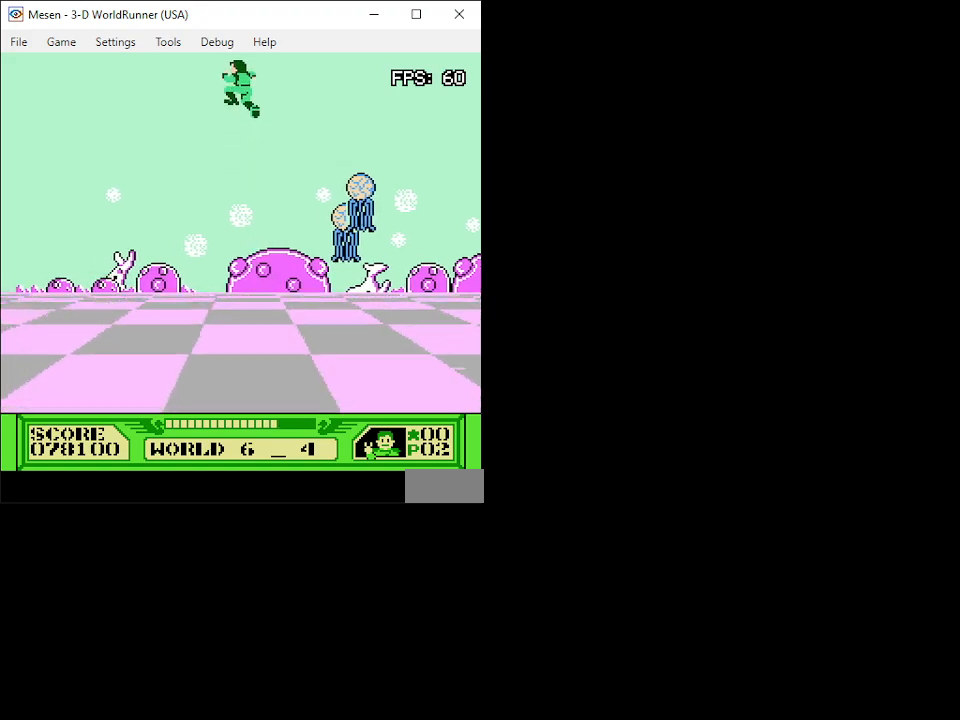
{"buttons": ["A", "DPAD_UP"], "events": [[400, "DPAD_LEFT", "up"]]}
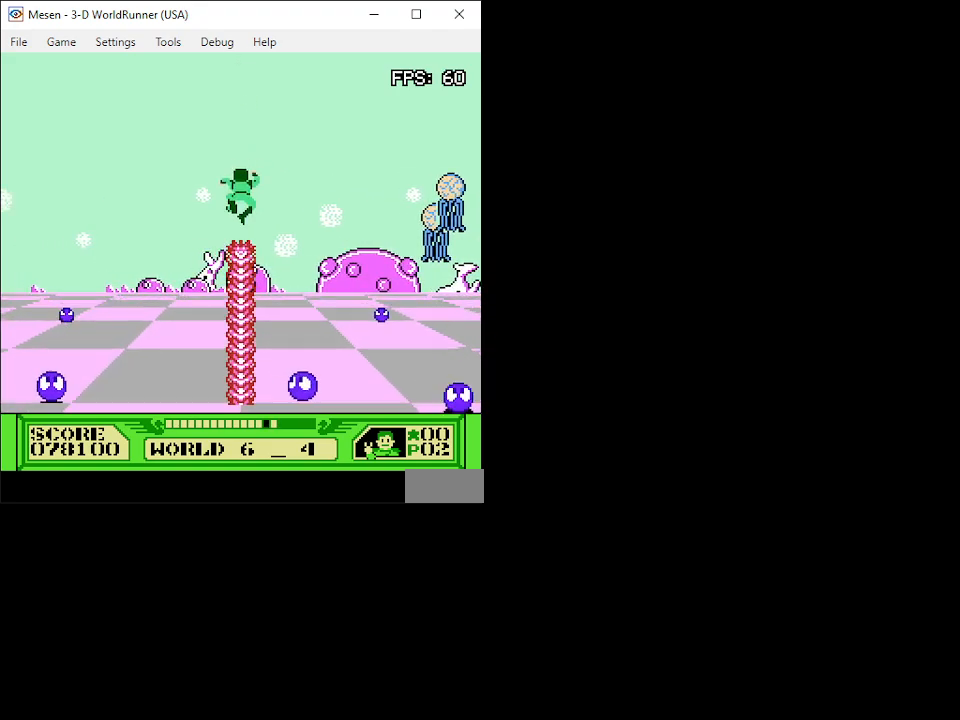
{"buttons": ["A", "DPAD_UP"], "events": []}
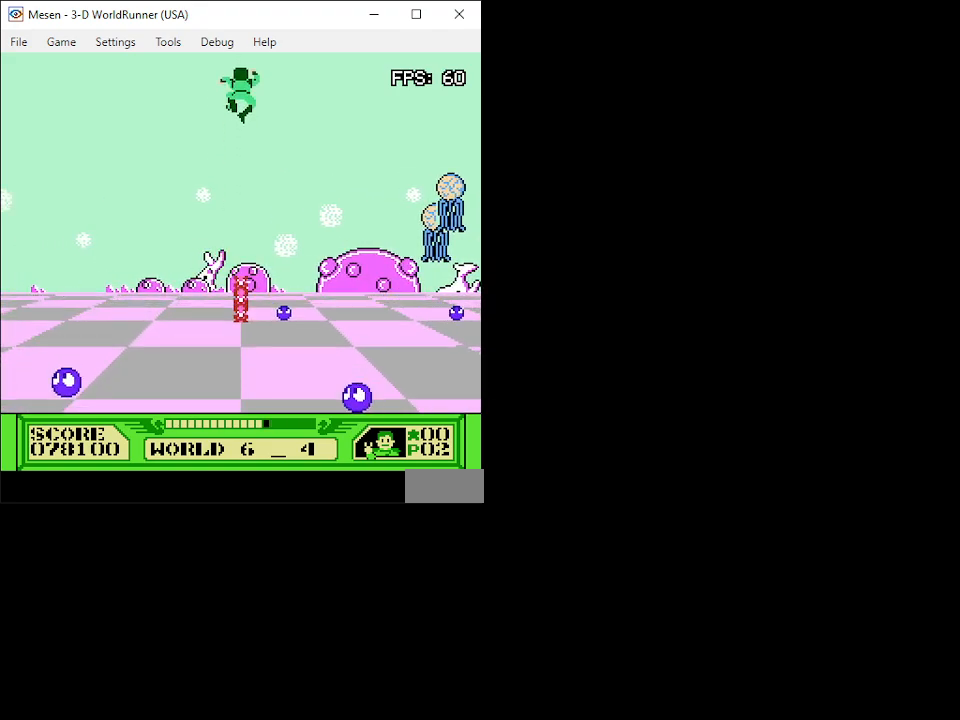
{"buttons": ["A", "DPAD_UP"], "events": []}
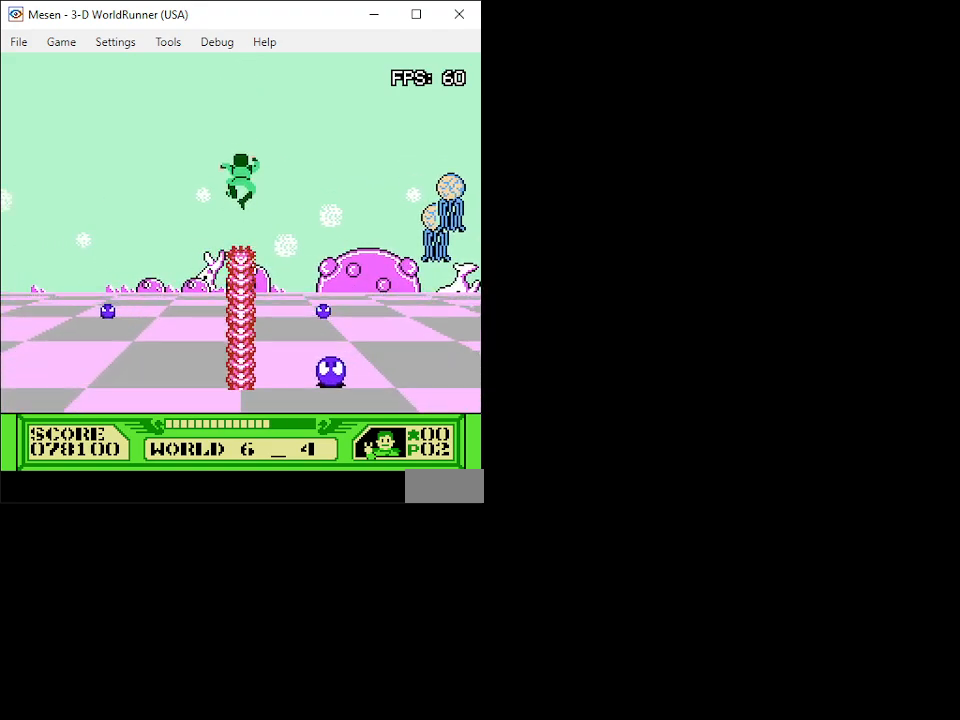
{"buttons": ["A", "DPAD_UP", "DPAD_RIGHT"], "events": [[183, "DPAD_RIGHT", "down"]]}
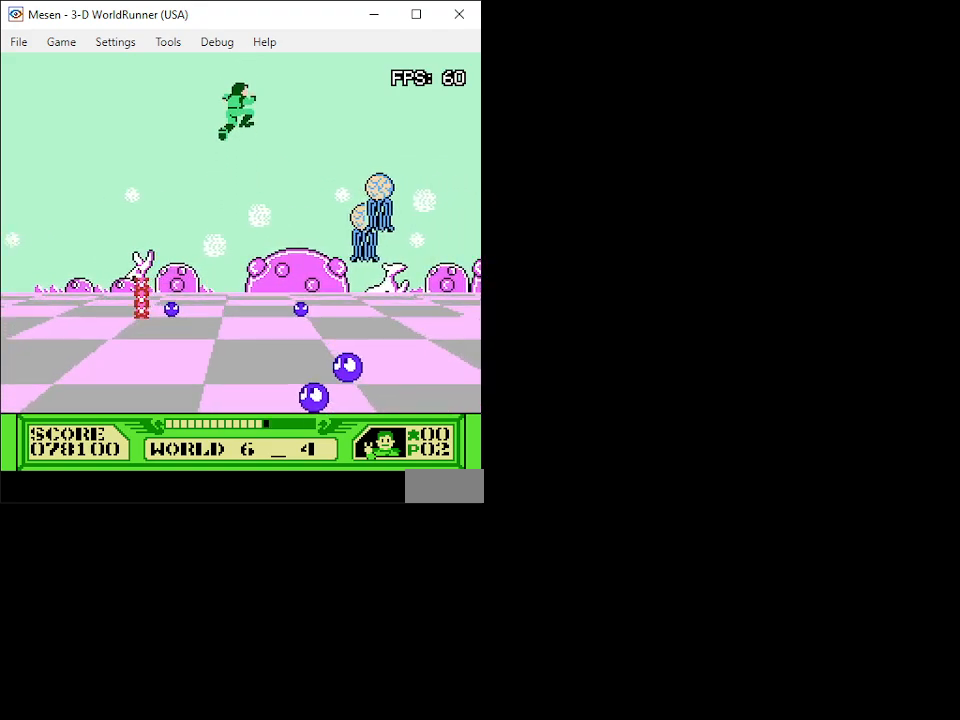
{"buttons": ["A", "DPAD_UP"], "events": [[83, "DPAD_LEFT", "down"], [83, "DPAD_RIGHT", "up"], [483, "DPAD_LEFT", "up"]]}
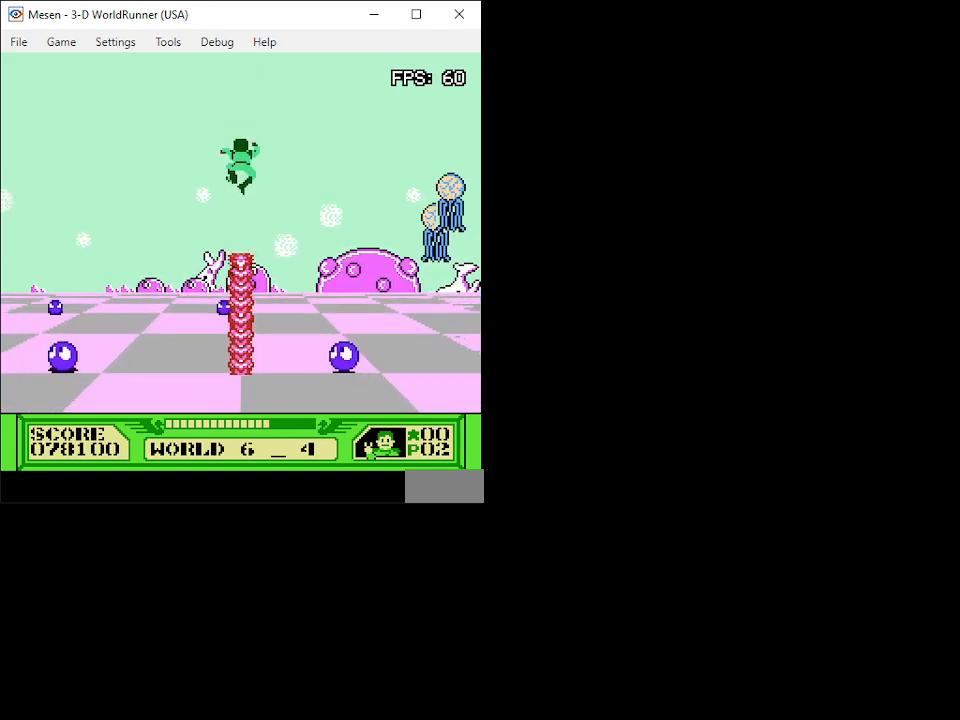
{"buttons": ["A", "DPAD_UP", "DPAD_RIGHT"], "events": [[467, "DPAD_RIGHT", "down"]]}
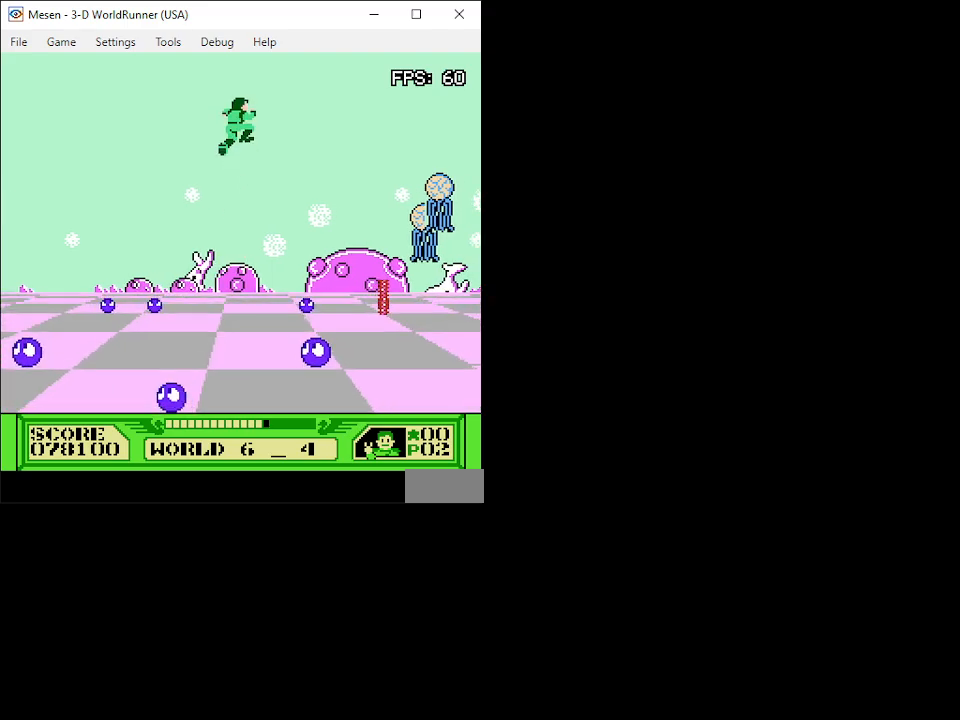
{"buttons": ["A", "DPAD_UP"], "events": [[483, "DPAD_RIGHT", "up"]]}
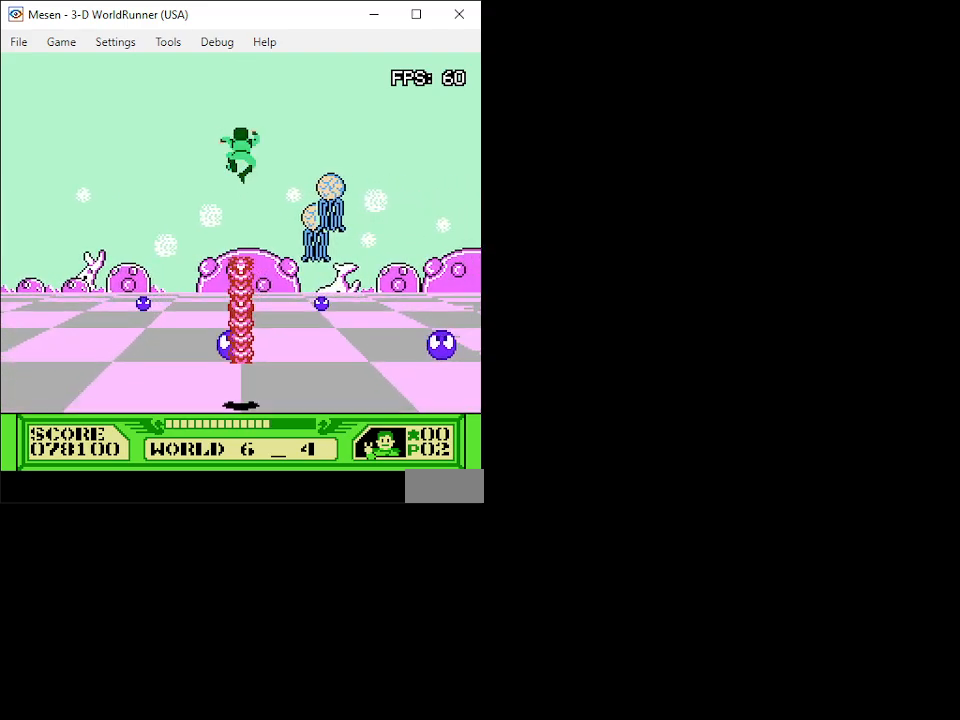
{"buttons": ["A", "DPAD_UP"], "events": []}
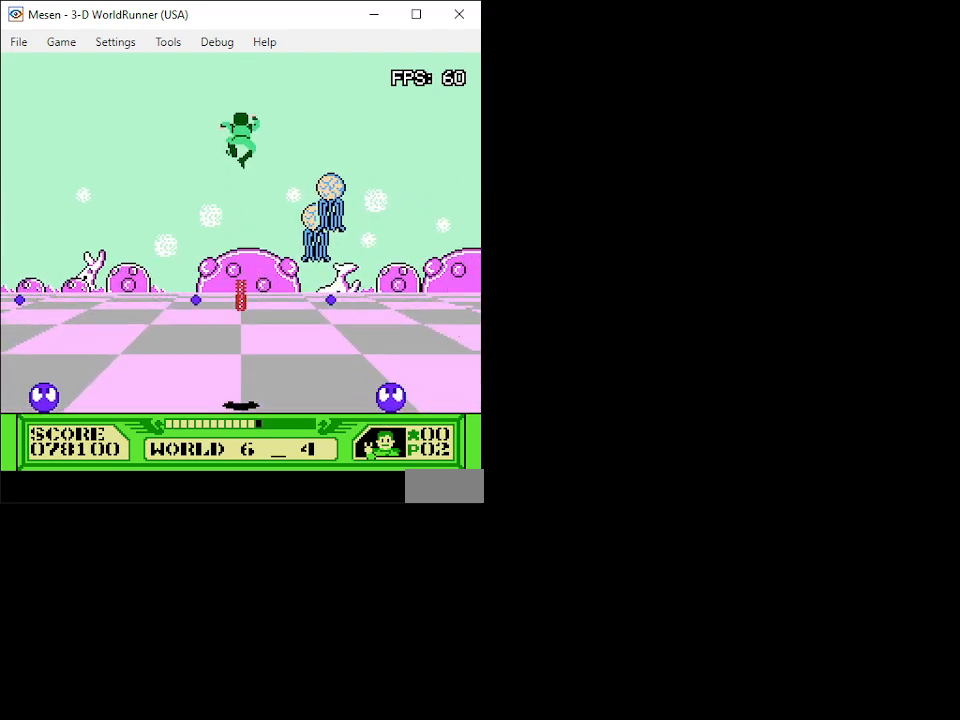
{"buttons": ["A", "DPAD_UP"], "events": []}
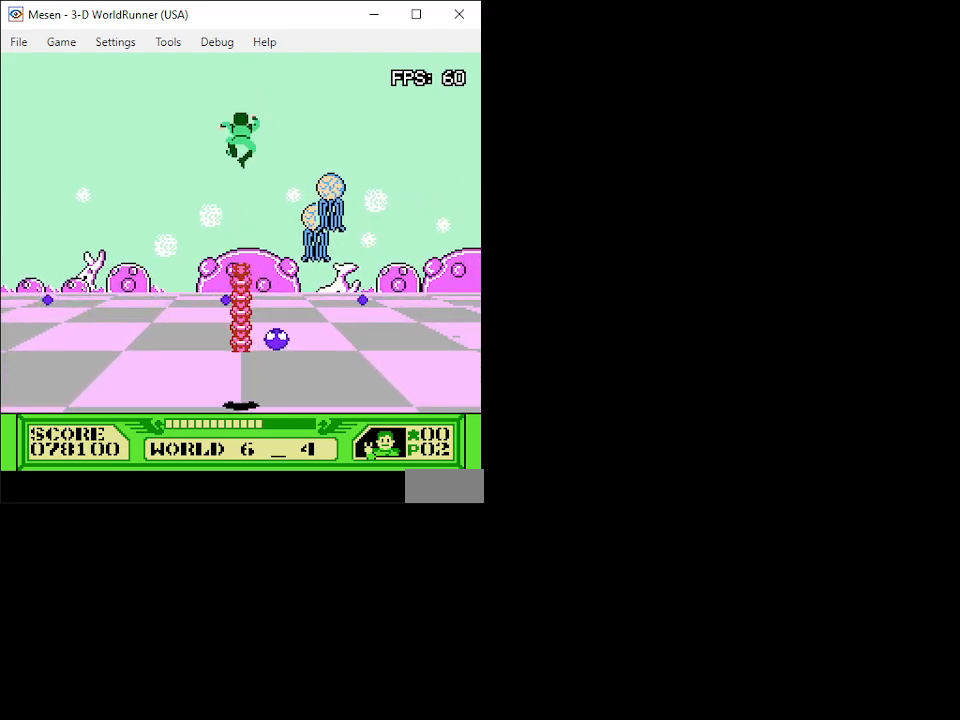
{"buttons": ["A", "DPAD_UP"], "events": []}
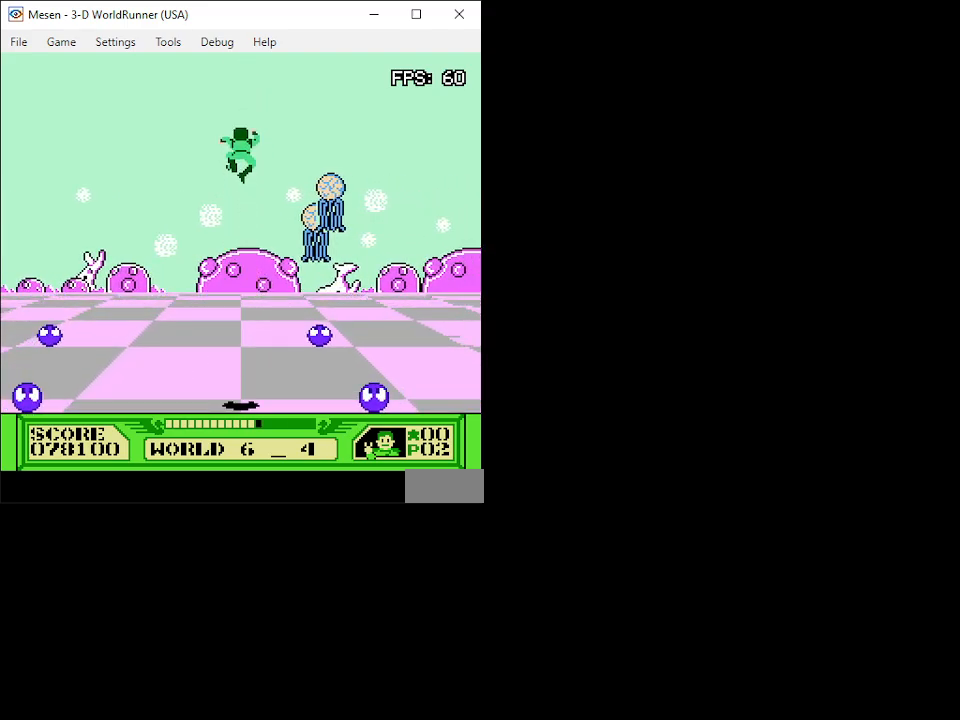
{"buttons": ["A", "DPAD_UP"], "events": []}
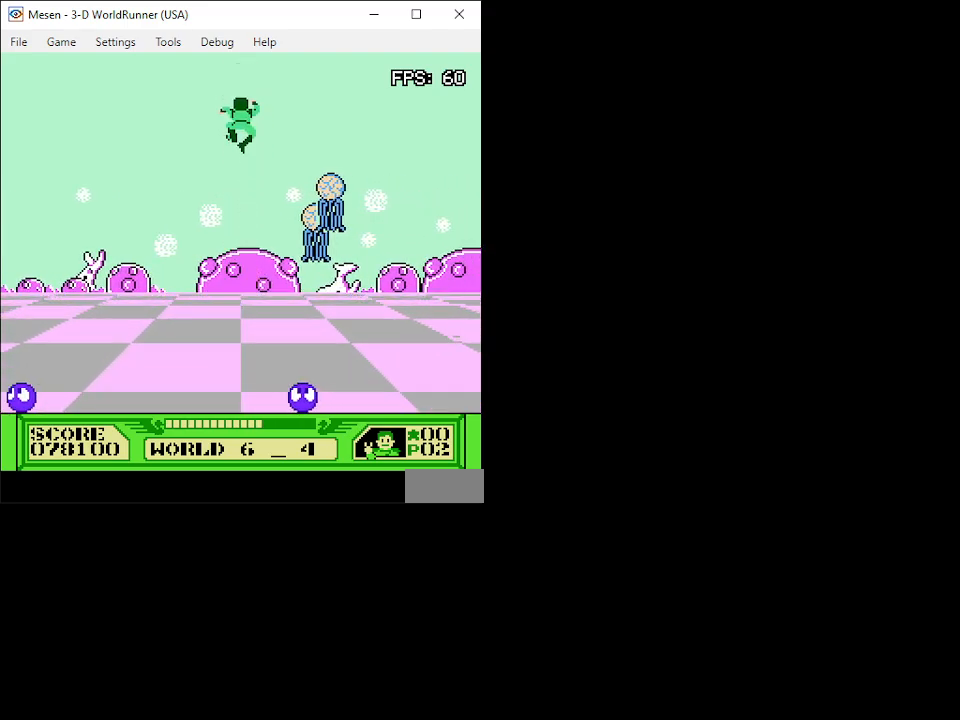
{"buttons": ["DPAD_UP", "DPAD_LEFT"], "events": [[383, "A", "up"], [467, "DPAD_LEFT", "down"]]}